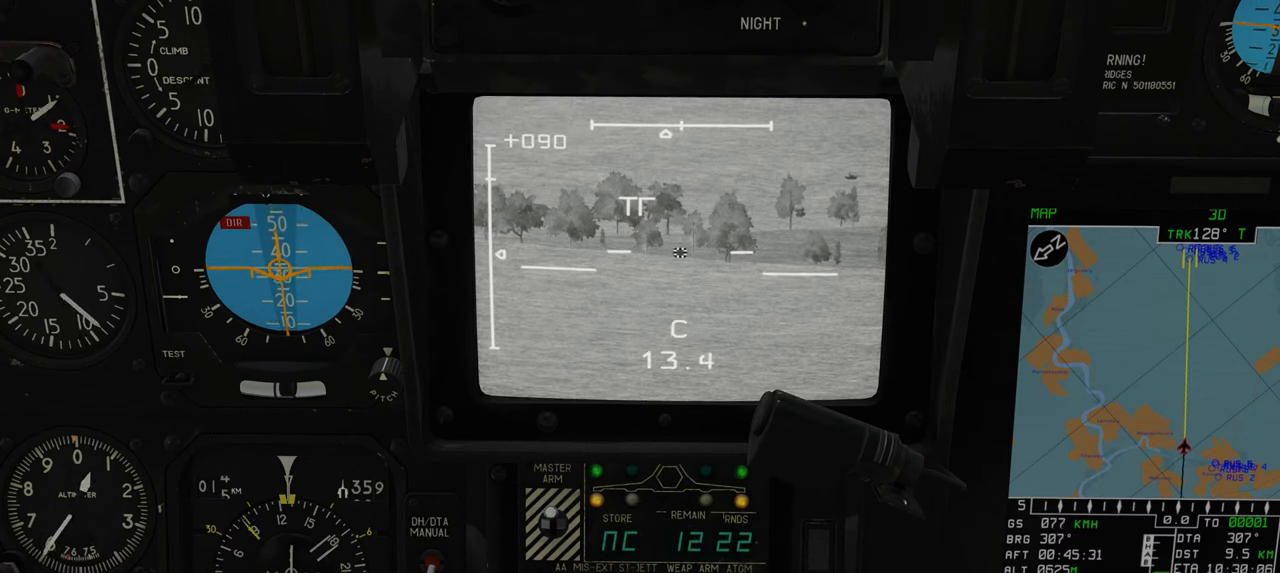
Gameplay with a controller (Xbox layout); each line is a JSON object with the inputs held at the frame after it. "events" lists button and stick changes between this image and that frame as [ms after this image, input, new state], when the widget could be followed in between.
{"buttons": ["Y"], "left_stick": "down", "right_stick": "center", "events": []}
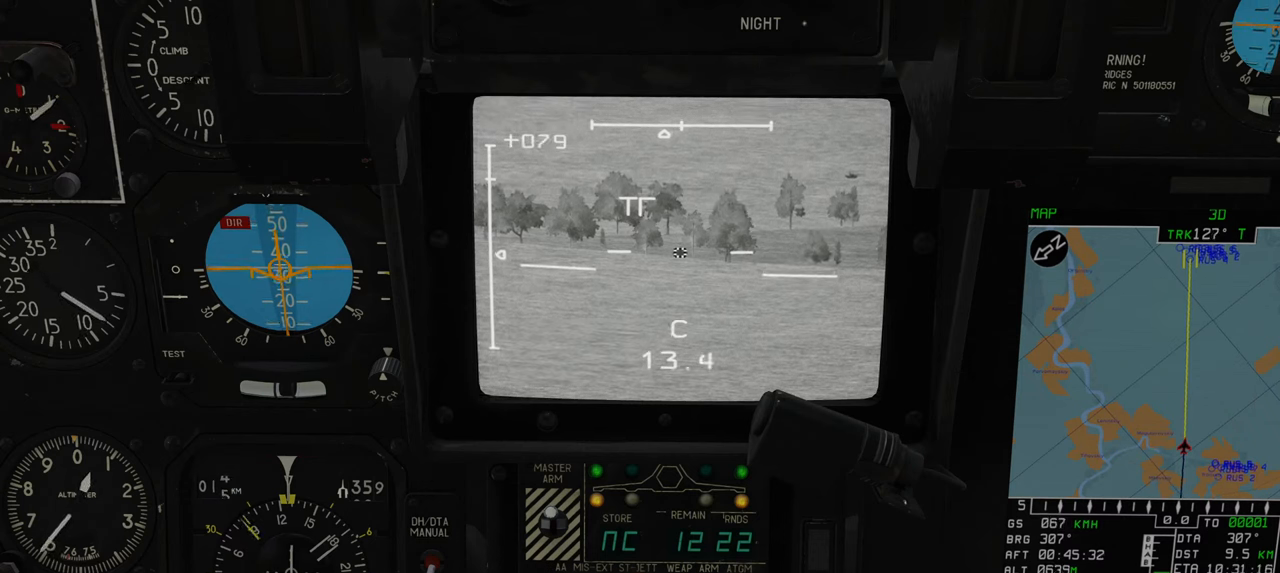
{"buttons": ["Y", "L2"], "left_stick": "down", "right_stick": "center", "events": [[250, "L2", "down"]]}
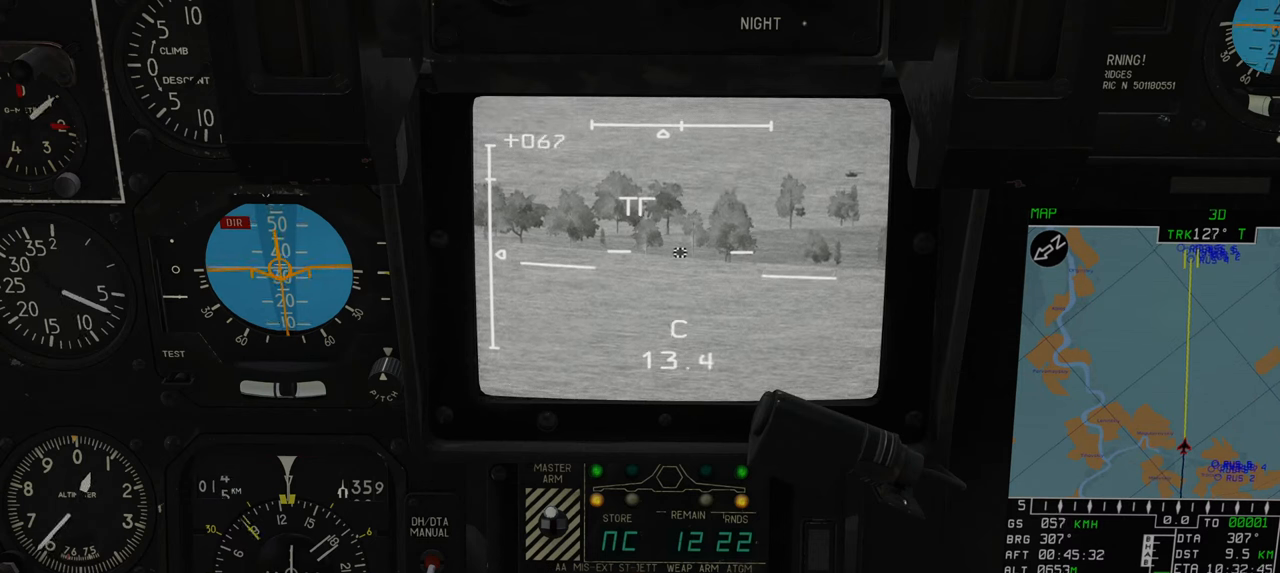
{"buttons": ["Y", "L2"], "left_stick": "down", "right_stick": "center", "events": [[83, "L2", "up"], [467, "L2", "down"]]}
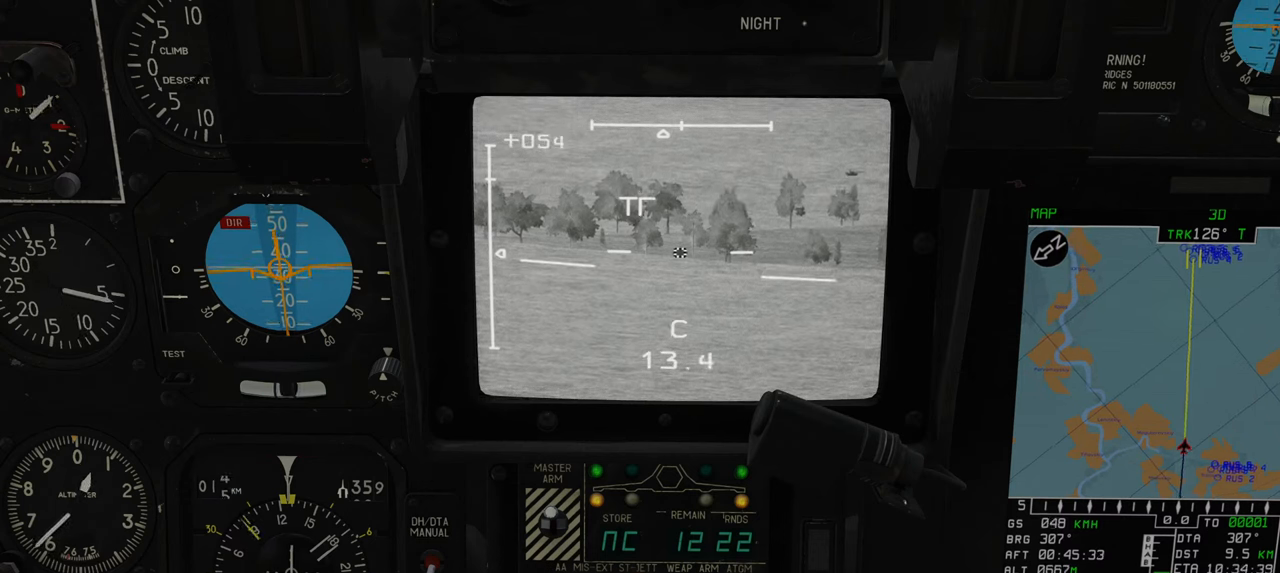
{"buttons": ["Y", "L2"], "left_stick": "down", "right_stick": "center", "events": []}
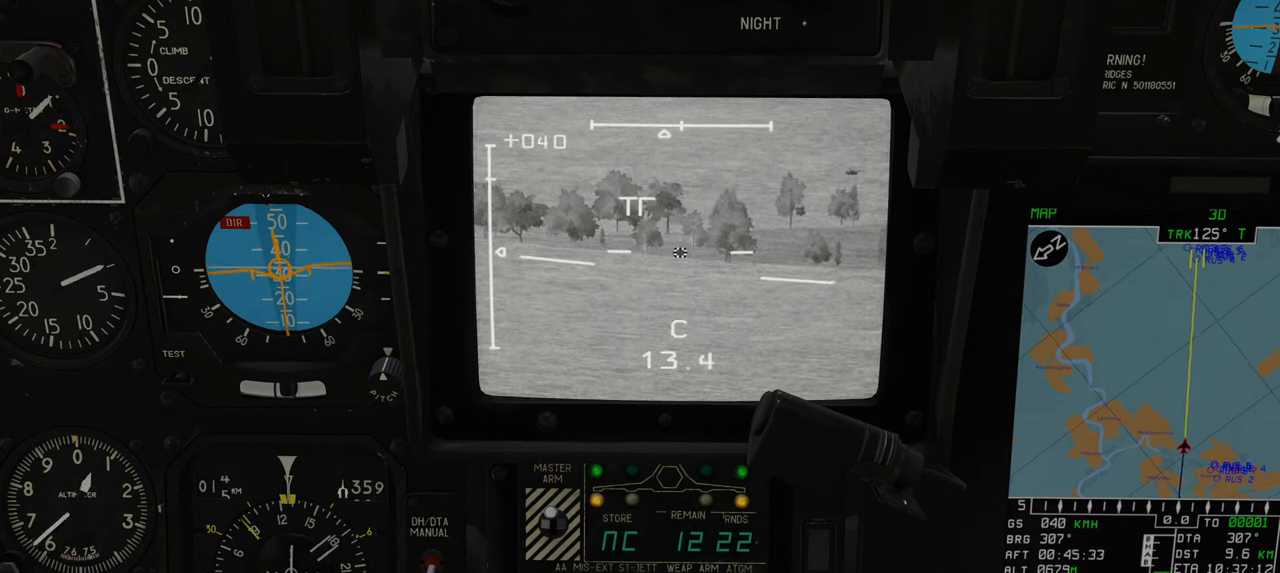
{"buttons": ["Y"], "left_stick": "down", "right_stick": "center", "events": [[500, "L2", "up"]]}
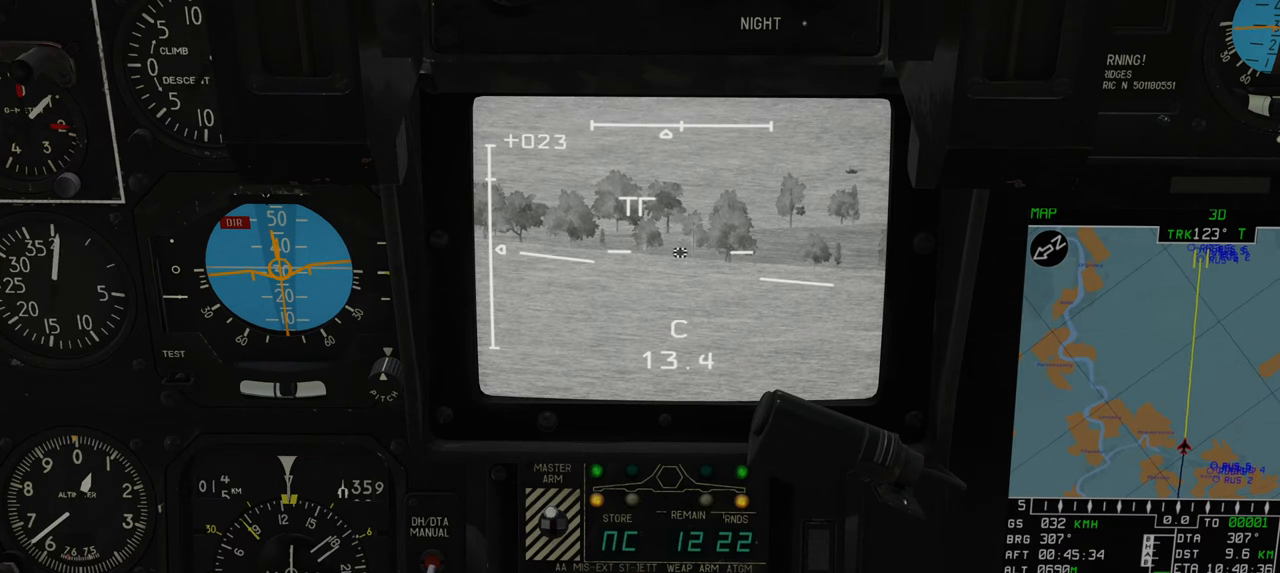
{"buttons": ["Y"], "left_stick": "center", "right_stick": "center", "events": [[300, "left_stick", "center"]]}
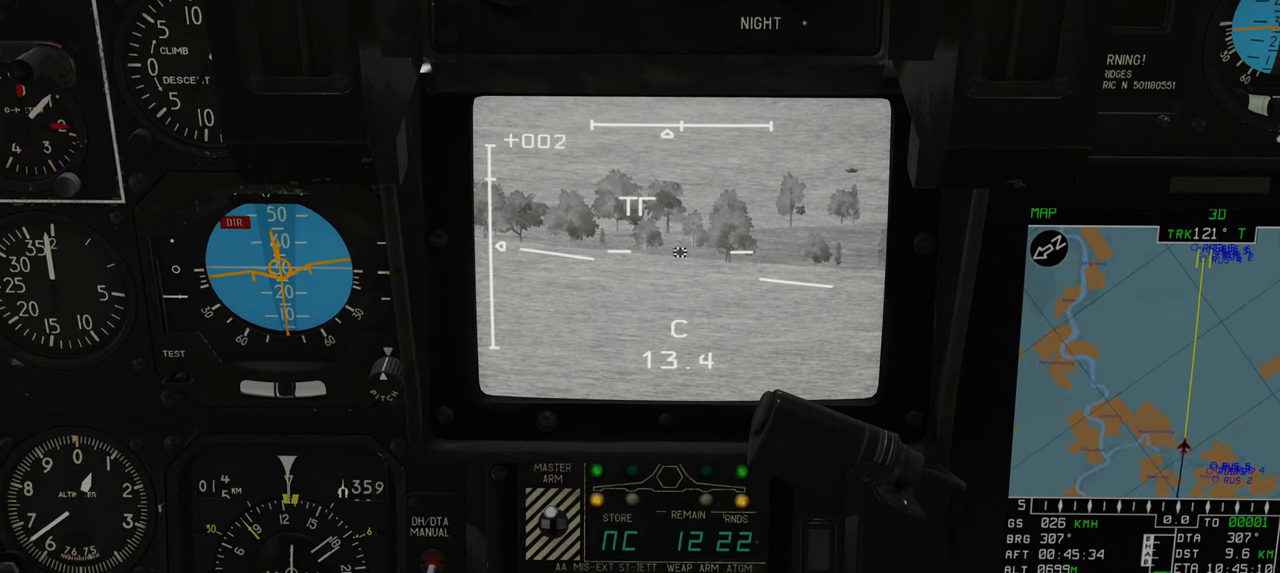
{"buttons": ["Y"], "left_stick": "center", "right_stick": "center", "events": []}
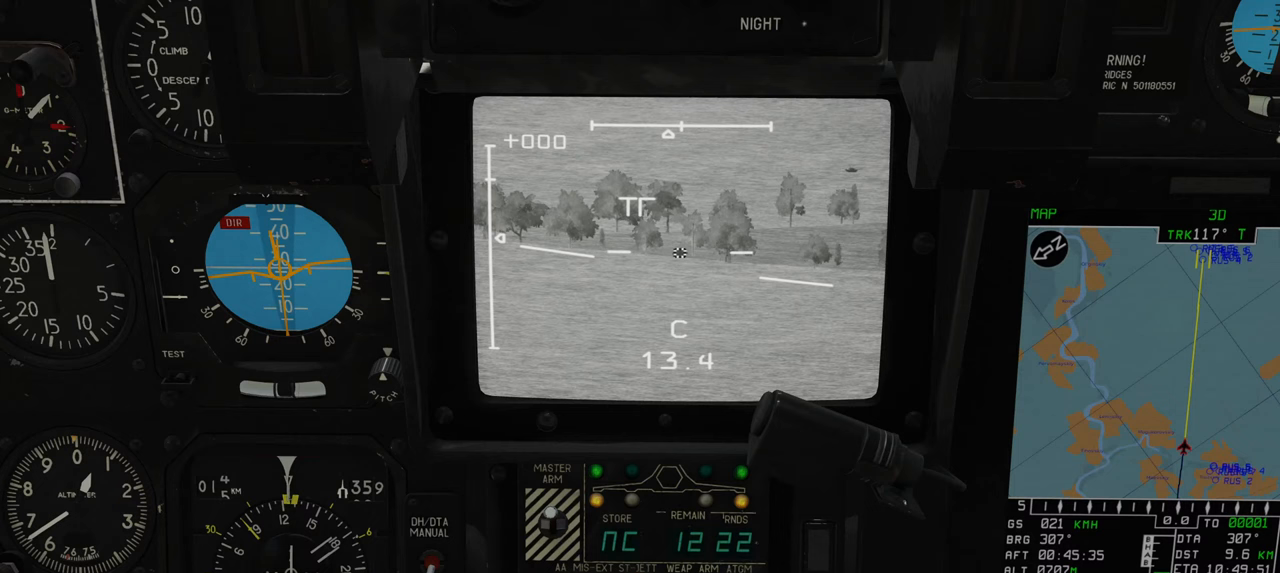
{"buttons": ["Y"], "left_stick": "center", "right_stick": "center", "events": []}
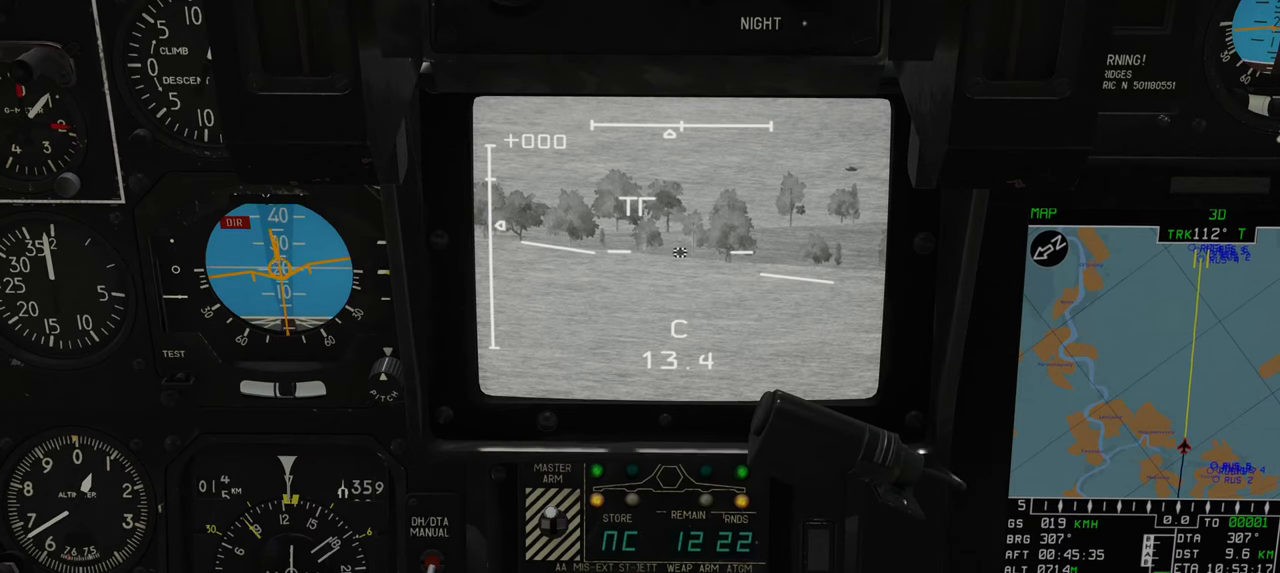
{"buttons": ["Y"], "left_stick": "center", "right_stick": "center", "events": []}
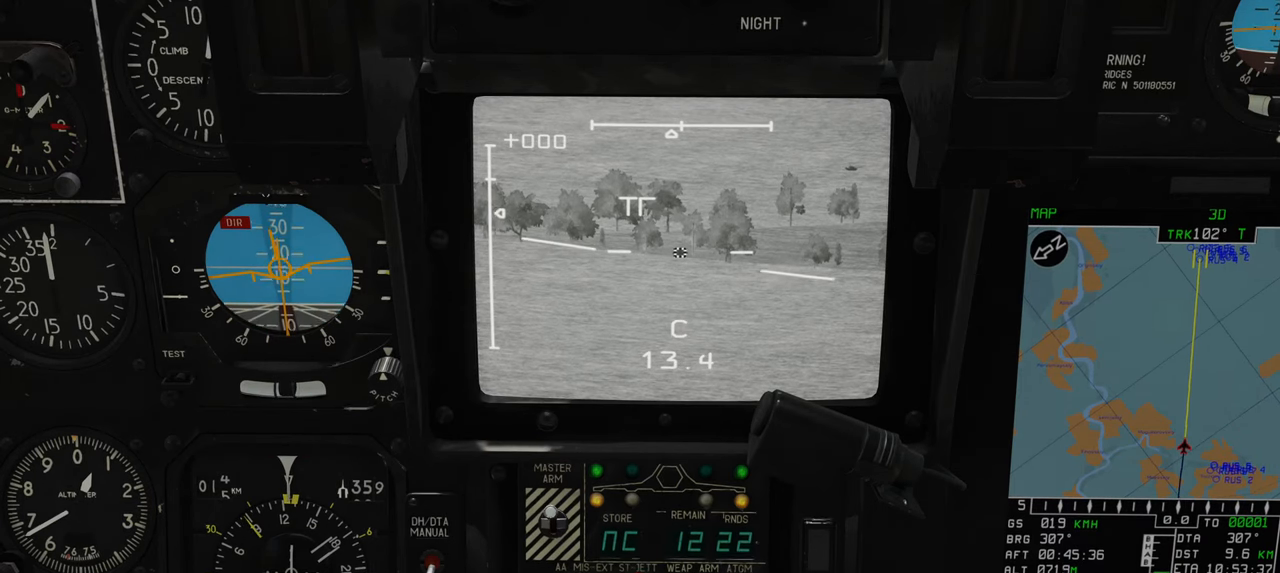
{"buttons": [], "left_stick": "center", "right_stick": "center"}
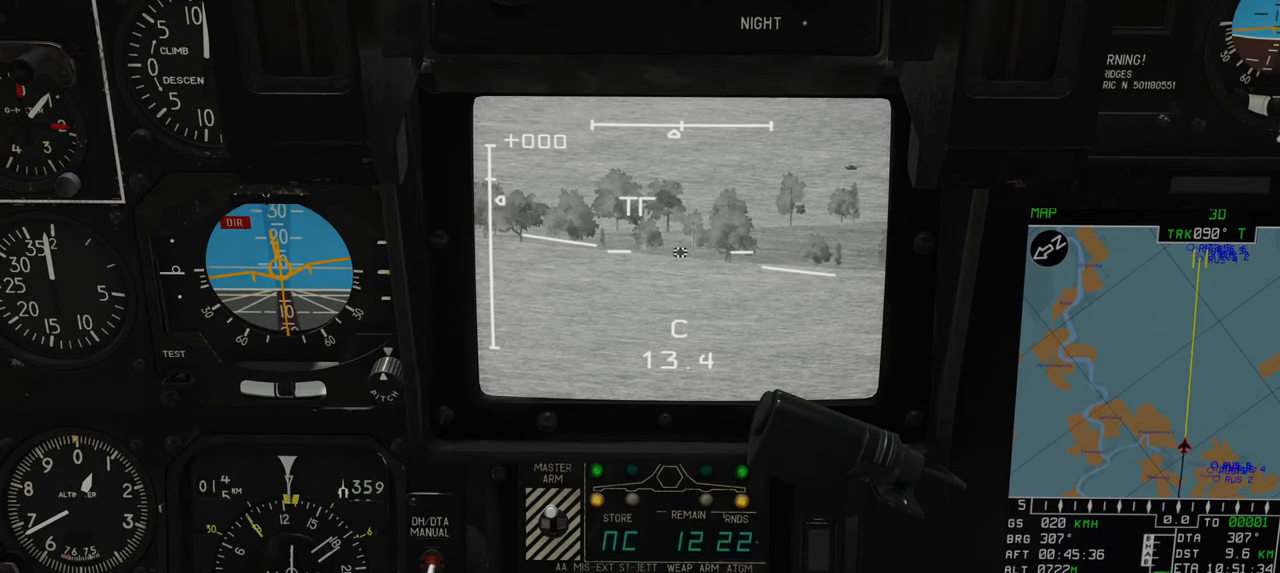
{"buttons": [], "left_stick": "center", "right_stick": "center", "events": [[67, "right_stick", "up"], [467, "right_stick", "center"]]}
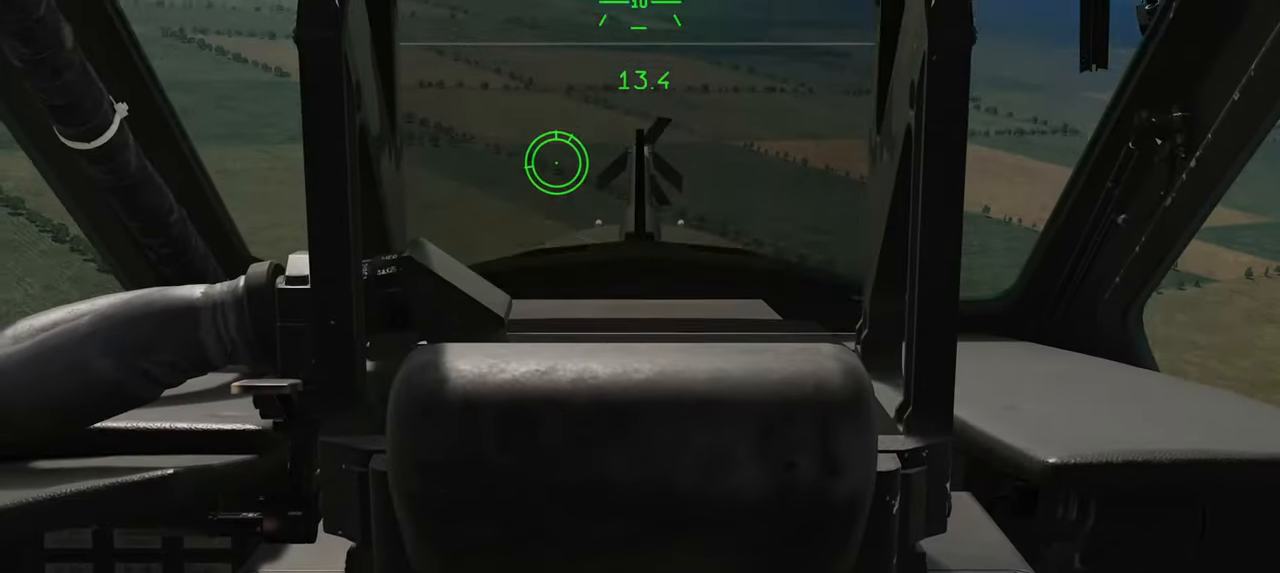
{"buttons": ["L1"], "left_stick": "center", "right_stick": "center", "events": [[200, "L1", "down"]]}
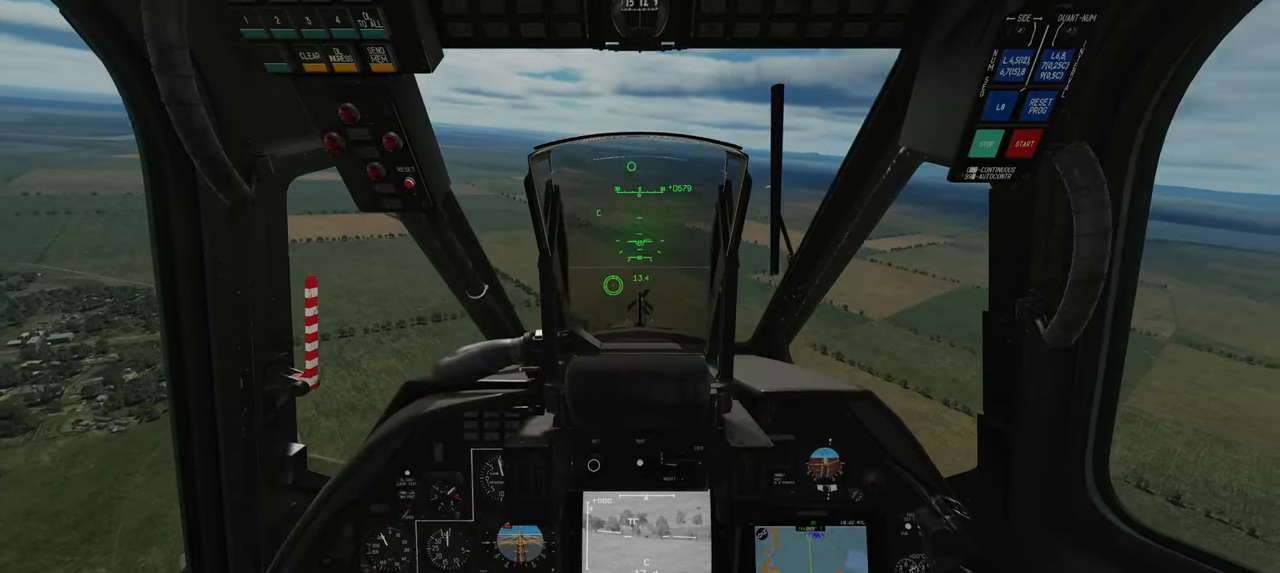
{"buttons": [], "left_stick": "center", "right_stick": "center", "events": [[33, "L1", "up"]]}
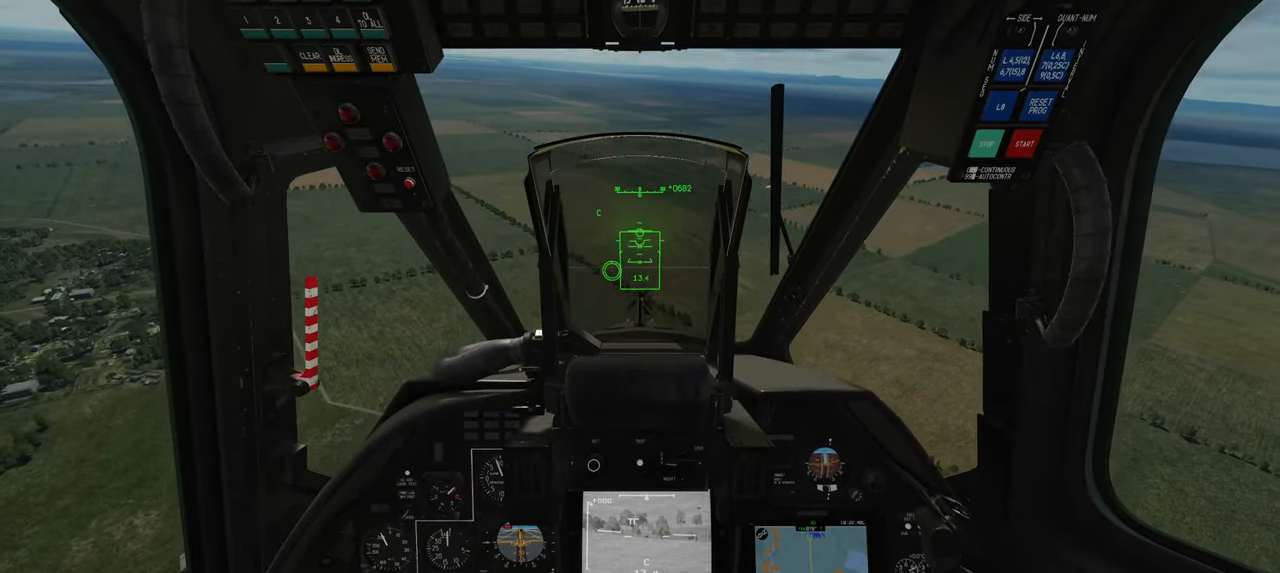
{"buttons": [], "left_stick": "down", "right_stick": "center", "events": [[350, "left_stick", "down"]]}
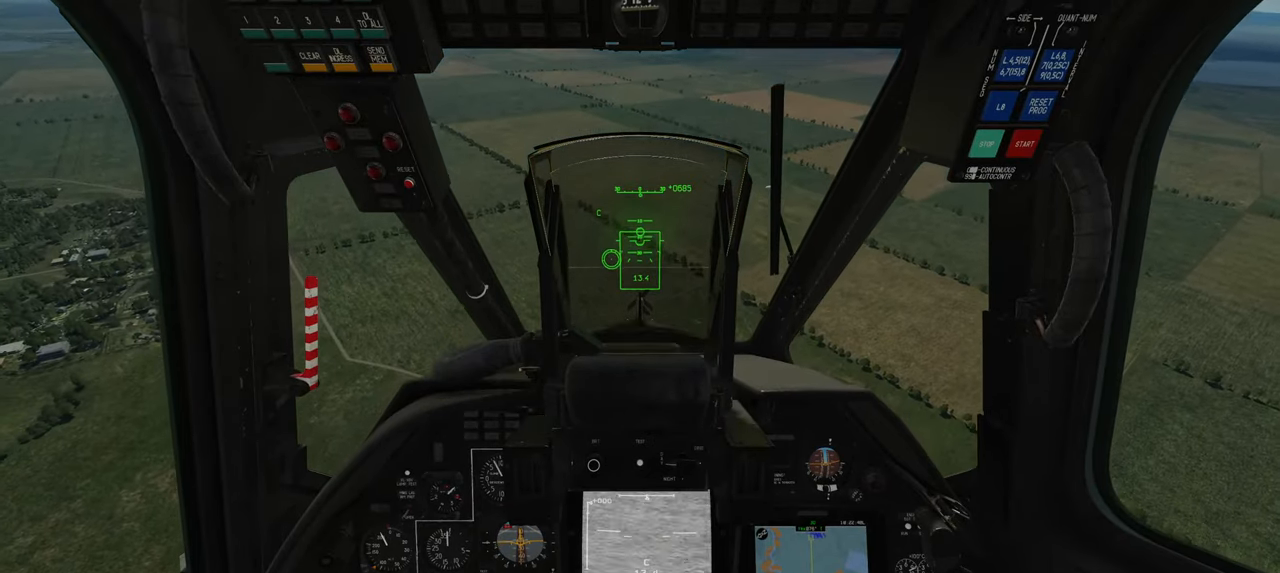
{"buttons": [], "left_stick": "down", "right_stick": "center", "events": []}
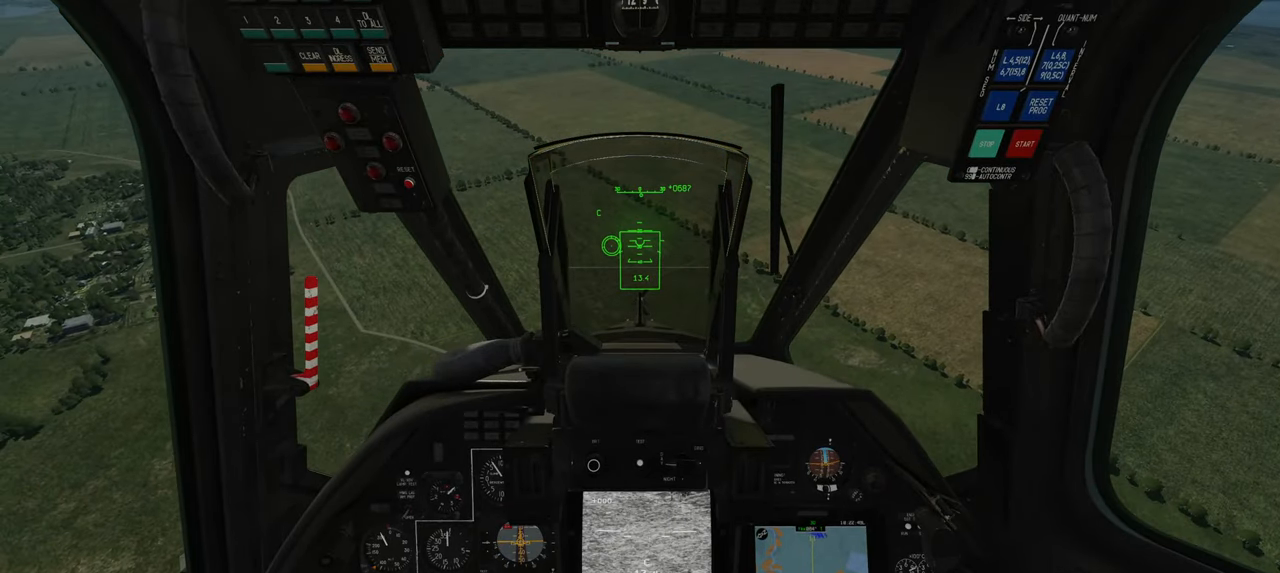
{"buttons": [], "left_stick": "down", "right_stick": "center", "events": []}
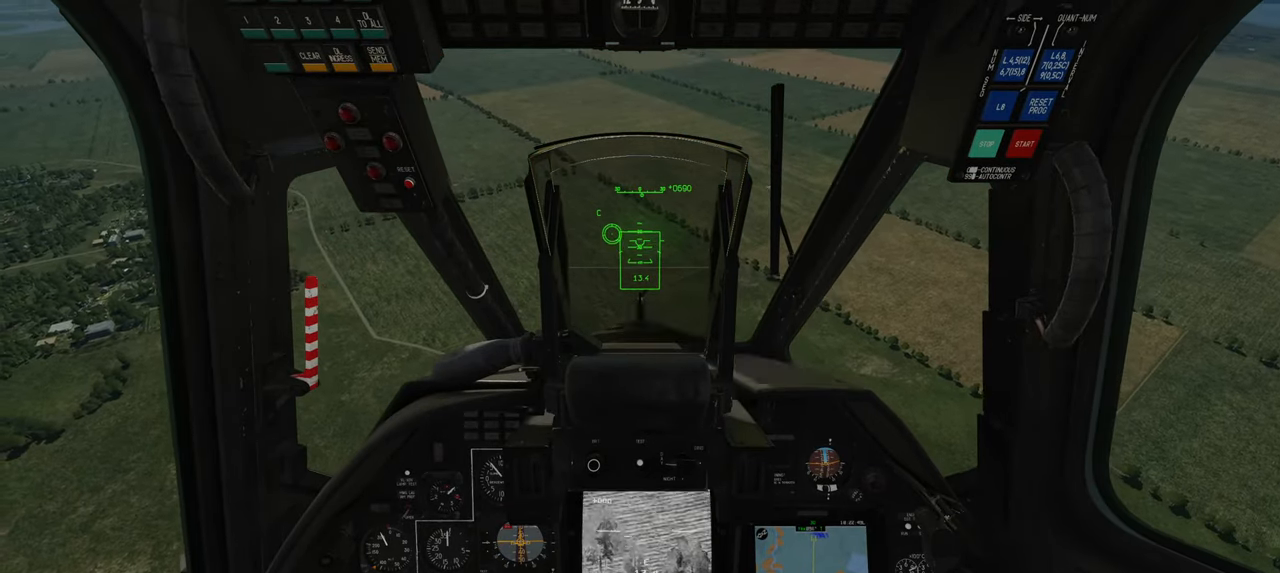
{"buttons": [], "left_stick": "down", "right_stick": "center", "events": []}
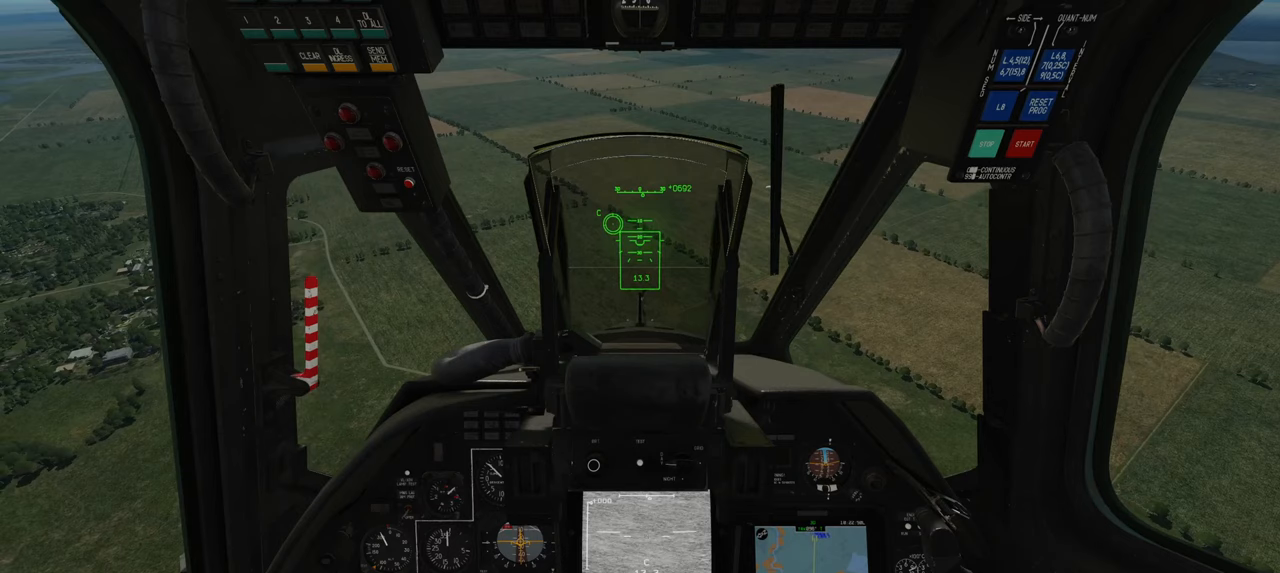
{"buttons": [], "left_stick": "down", "right_stick": "center", "events": []}
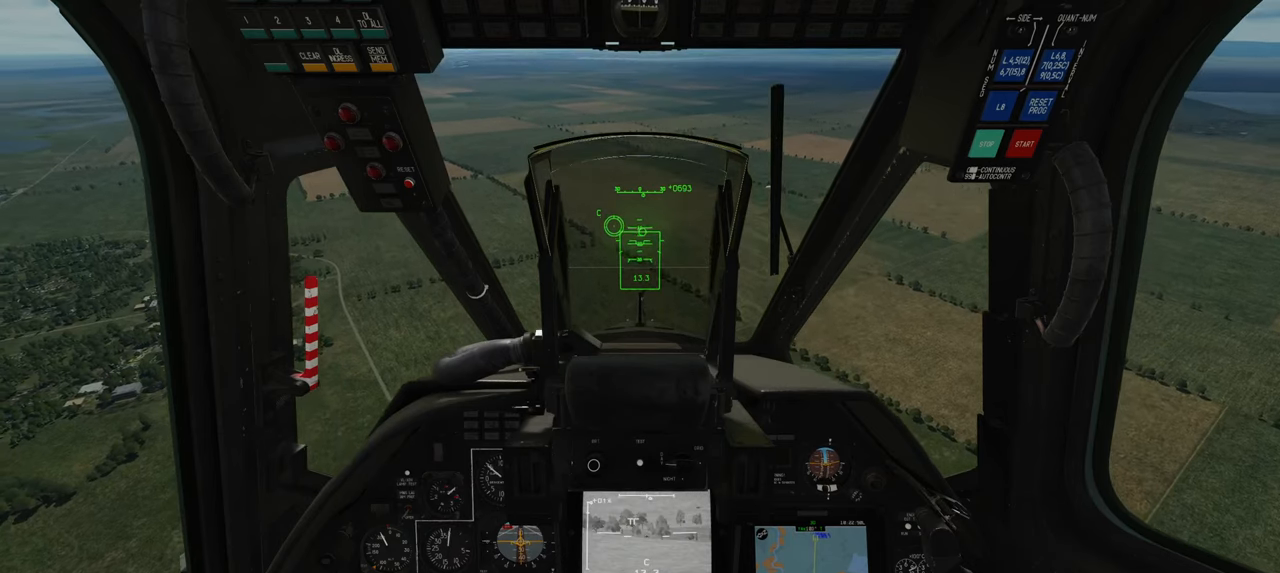
{"buttons": [], "left_stick": "down", "right_stick": "center", "events": []}
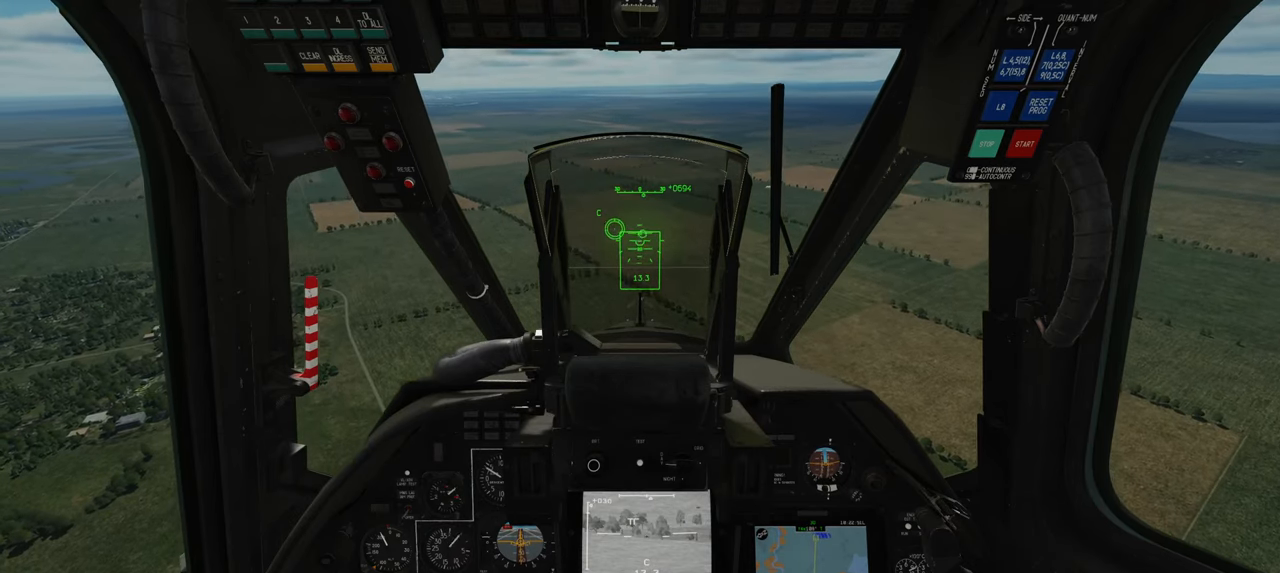
{"buttons": [], "left_stick": "down", "right_stick": "center", "events": []}
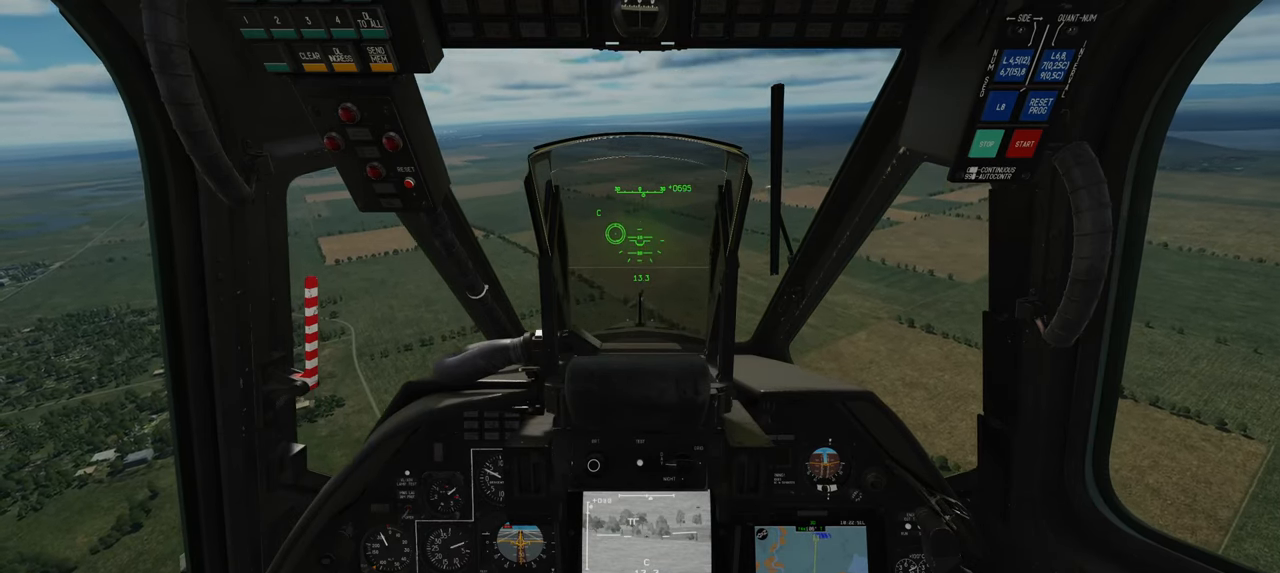
{"buttons": [], "left_stick": "center", "right_stick": "center", "events": [[150, "left_stick", "center"]]}
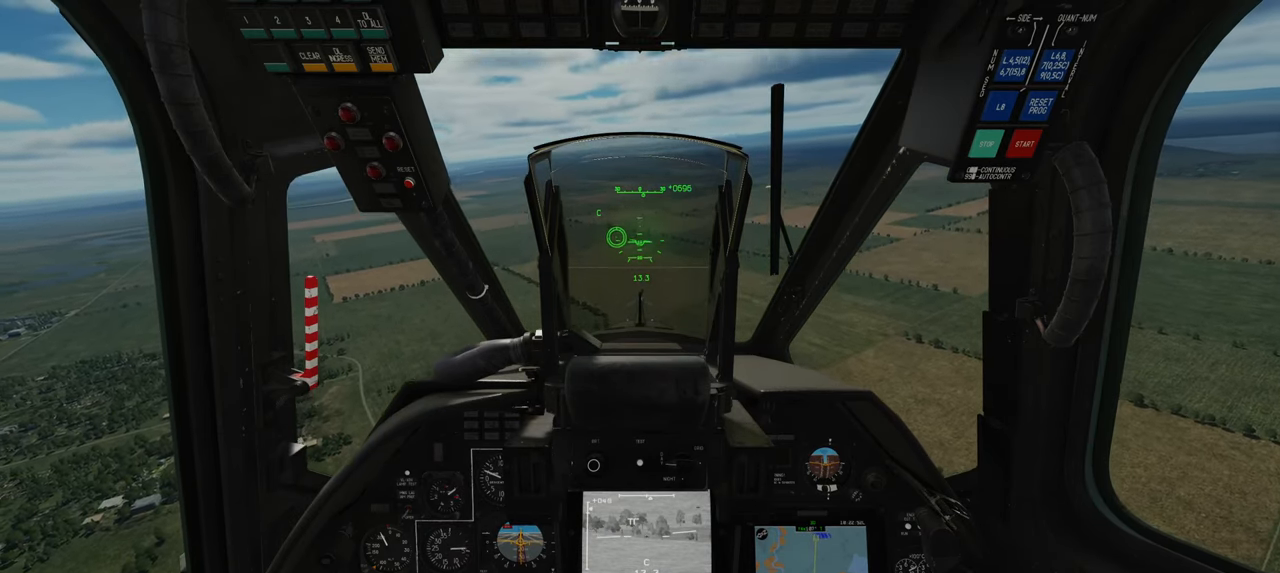
{"buttons": [], "left_stick": "center", "right_stick": "center", "events": []}
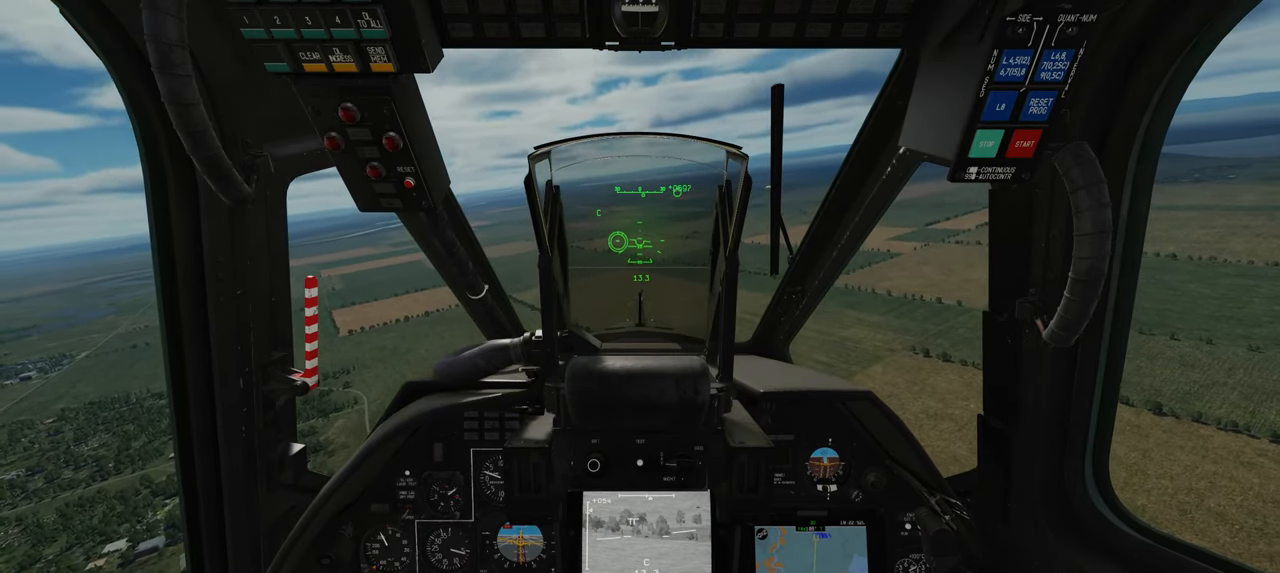
{"buttons": [], "left_stick": "center", "right_stick": "center", "events": []}
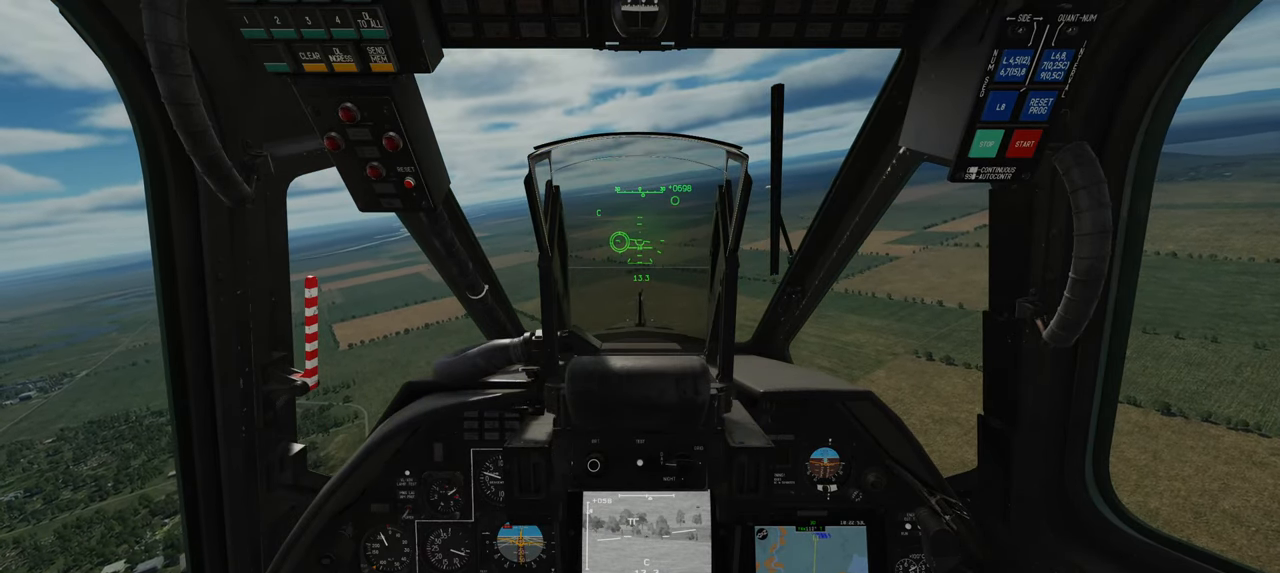
{"buttons": [], "left_stick": "center", "right_stick": "center", "events": []}
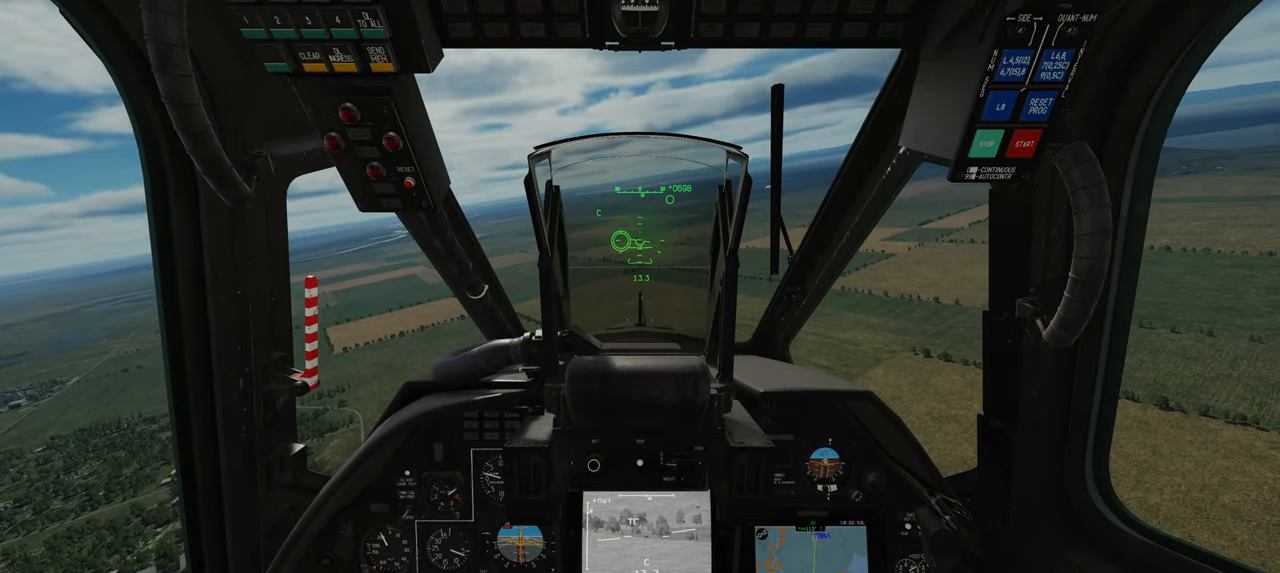
{"buttons": [], "left_stick": "center", "right_stick": "center", "events": []}
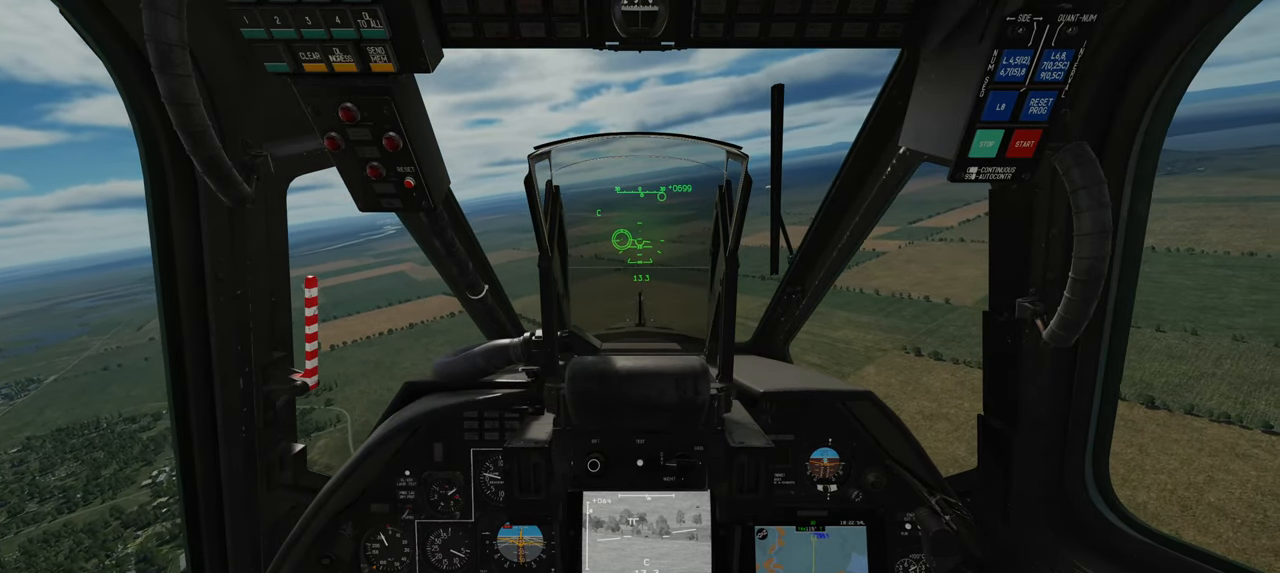
{"buttons": [], "left_stick": "center", "right_stick": "center", "events": []}
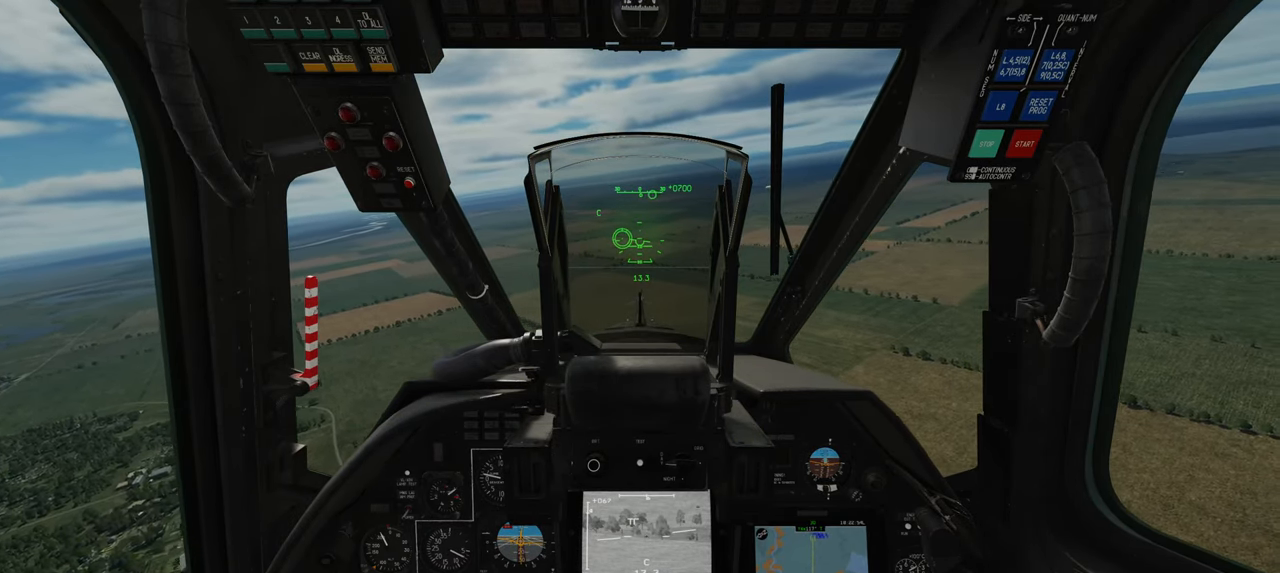
{"buttons": [], "left_stick": "down-left", "right_stick": "center", "events": [[500, "left_stick", "down-left"]]}
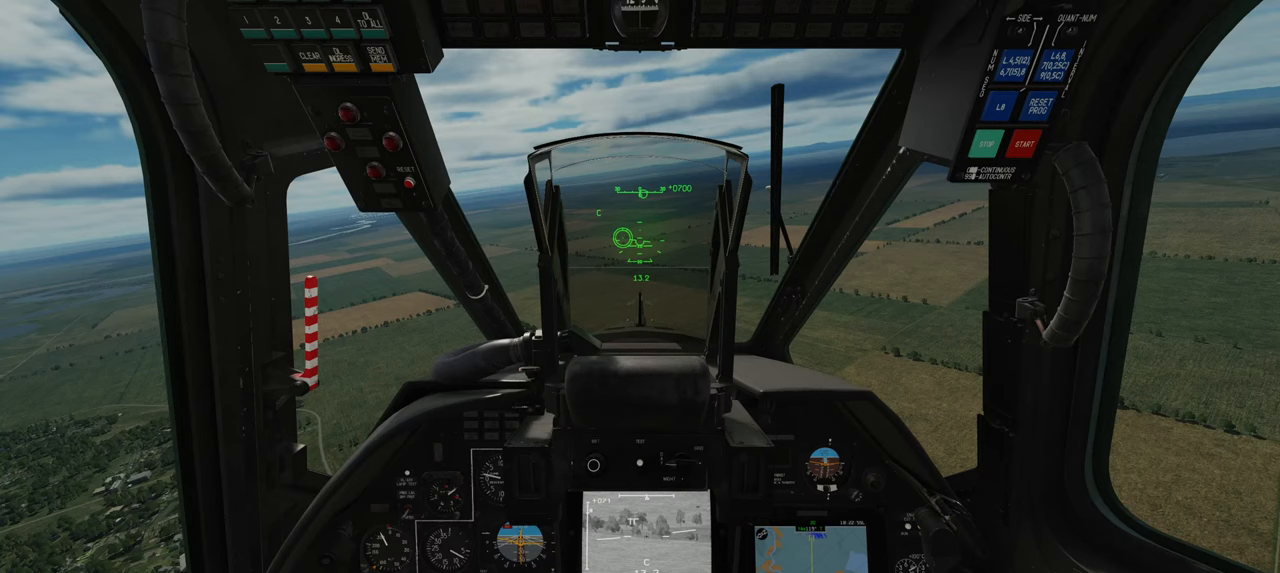
{"buttons": [], "left_stick": "down-left", "right_stick": "center", "events": []}
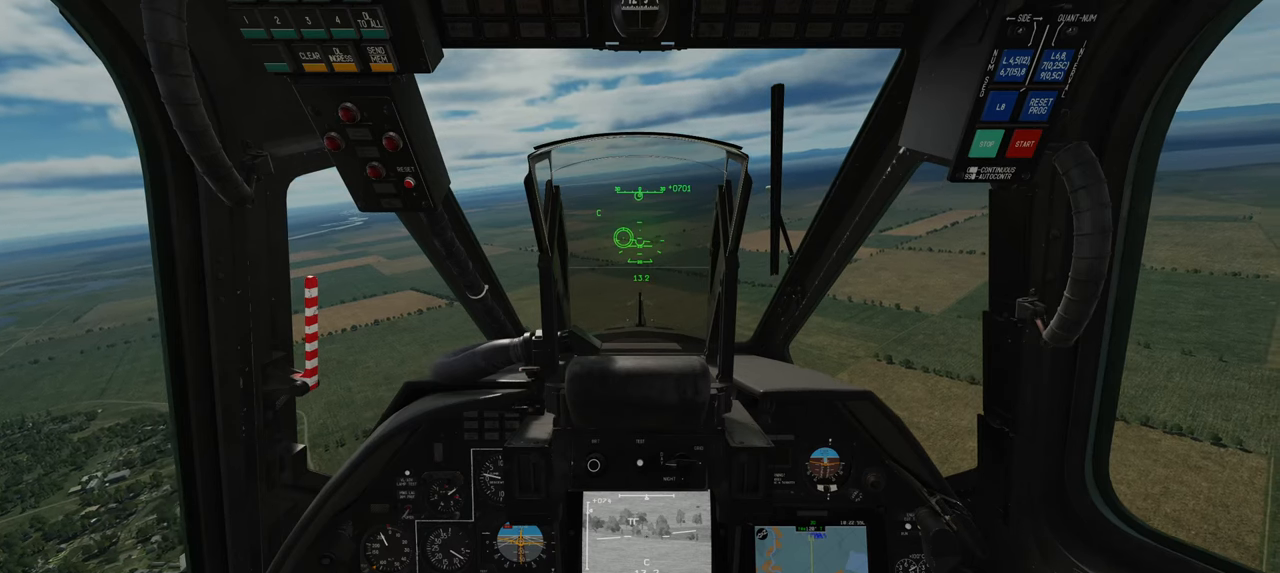
{"buttons": [], "left_stick": "down-left", "right_stick": "center", "events": []}